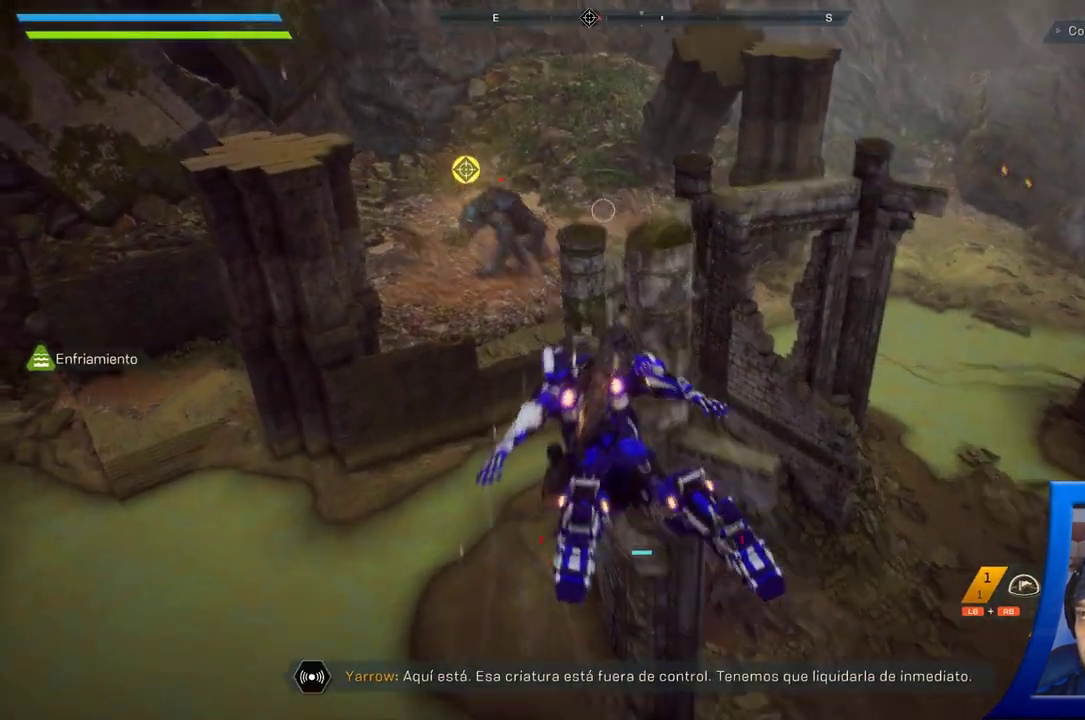
Gameplay with a controller (Xbox layout); each line is a JSON object with the inputs held at the frame after it (dt_ms = milliseconds from this image to that frame). "button_events" lists button changes between this image and that frame as [ms after this image, input, new state], when the widget could be followed in between (sticks are given only as held states). Not read: L2 R2 START Y.
{"dt_ms": 500, "buttons": [], "left_stick": "center", "right_stick": "down", "button_events": []}
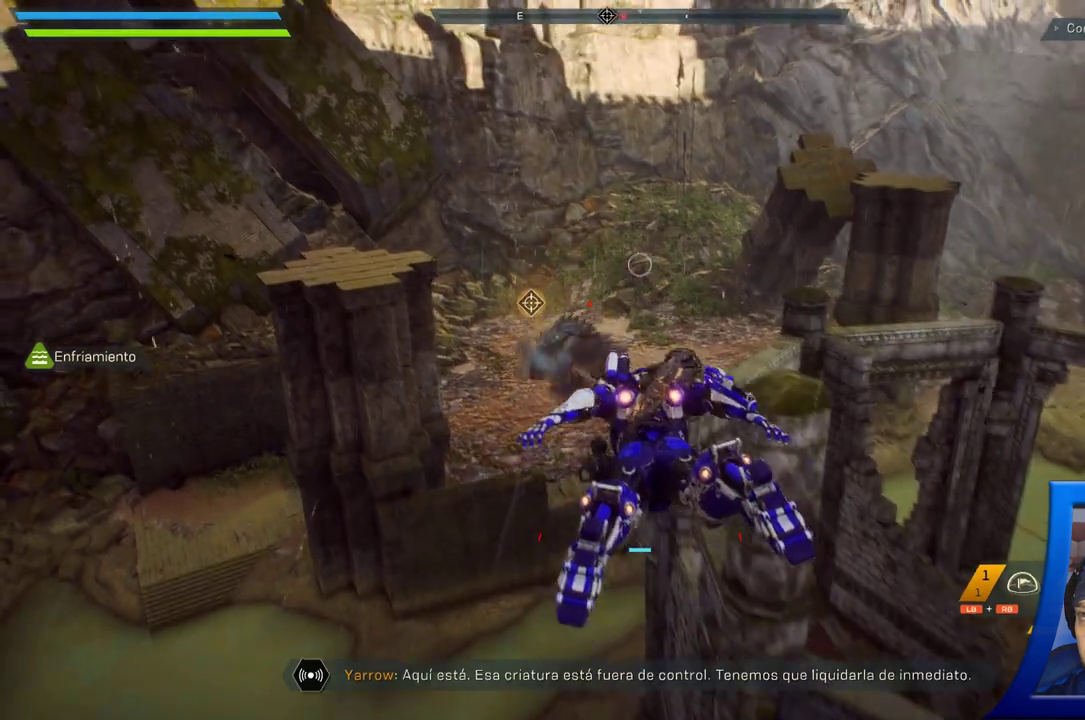
{"dt_ms": 500, "buttons": [], "left_stick": "center", "right_stick": "down-right", "button_events": []}
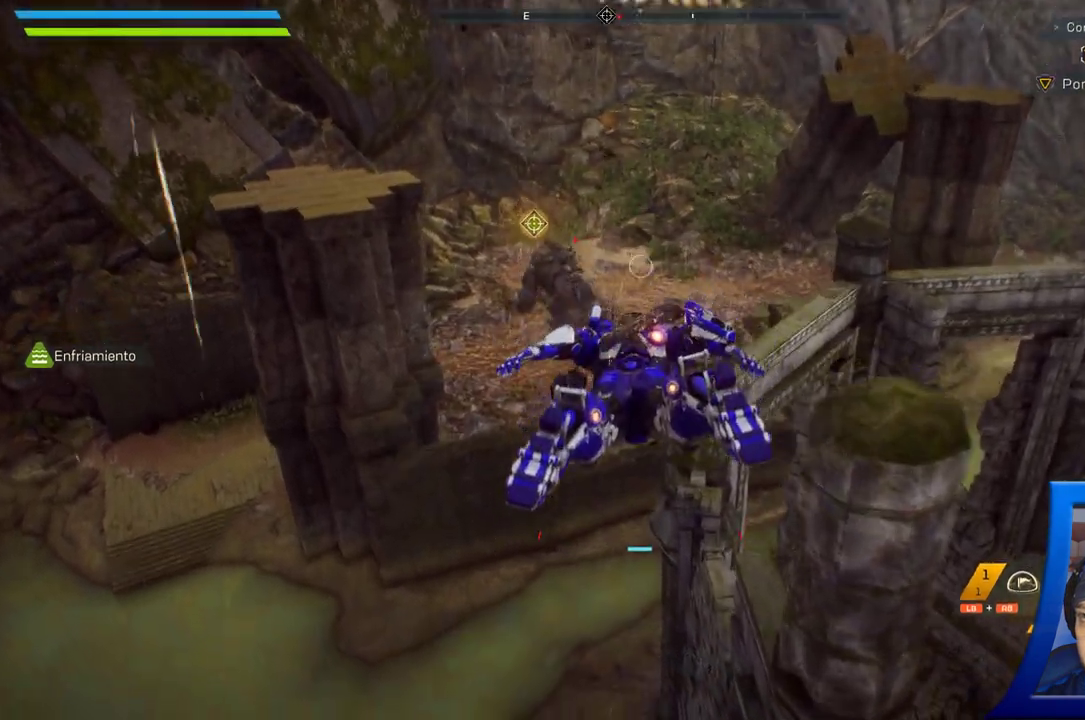
{"dt_ms": 500, "buttons": [], "left_stick": "center", "right_stick": "center", "button_events": []}
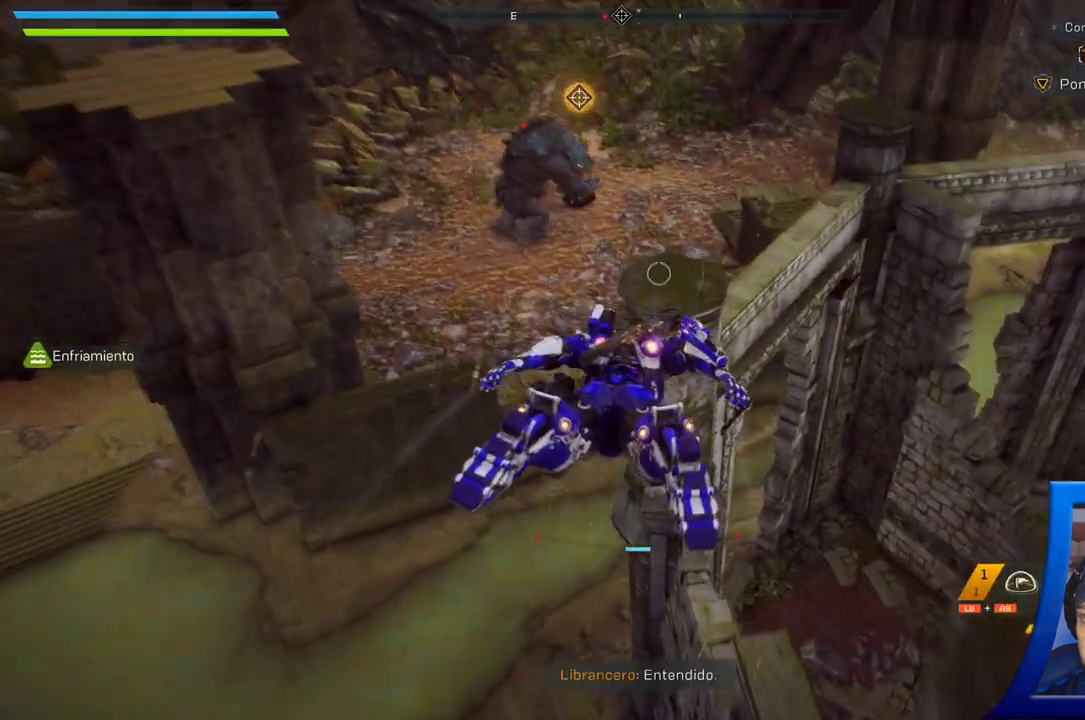
{"dt_ms": 1000, "buttons": [], "left_stick": "center", "right_stick": "center", "button_events": [[533, "L3", "down"], [650, "L3", "up"]]}
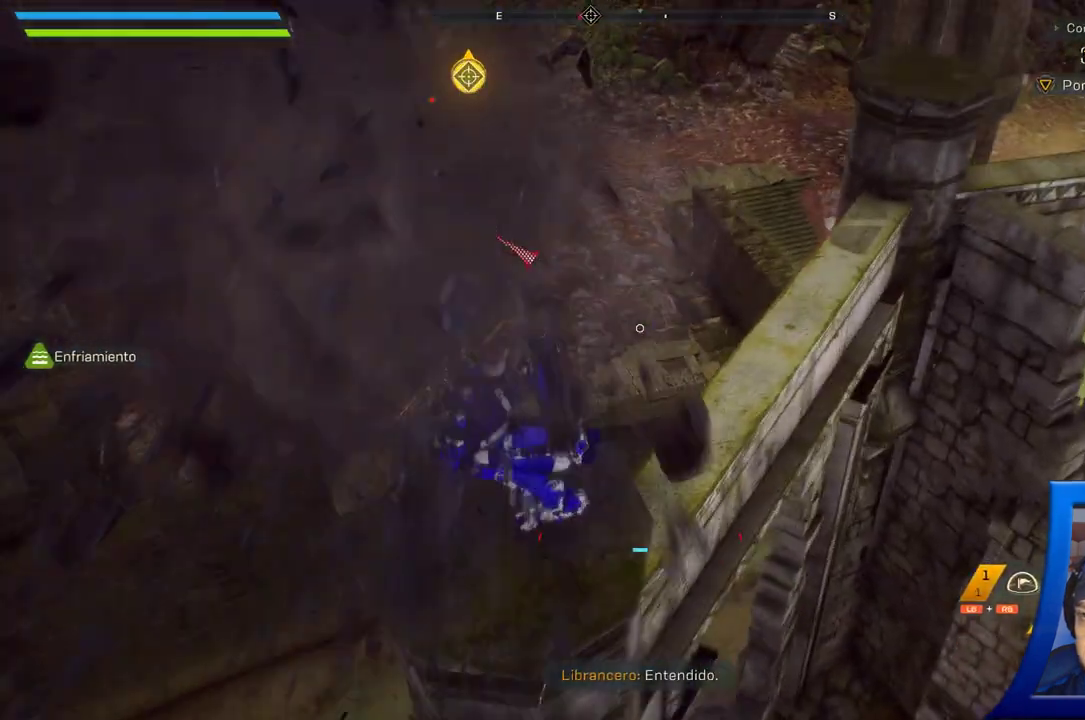
{"dt_ms": 500, "buttons": [], "left_stick": "center", "right_stick": "left", "button_events": []}
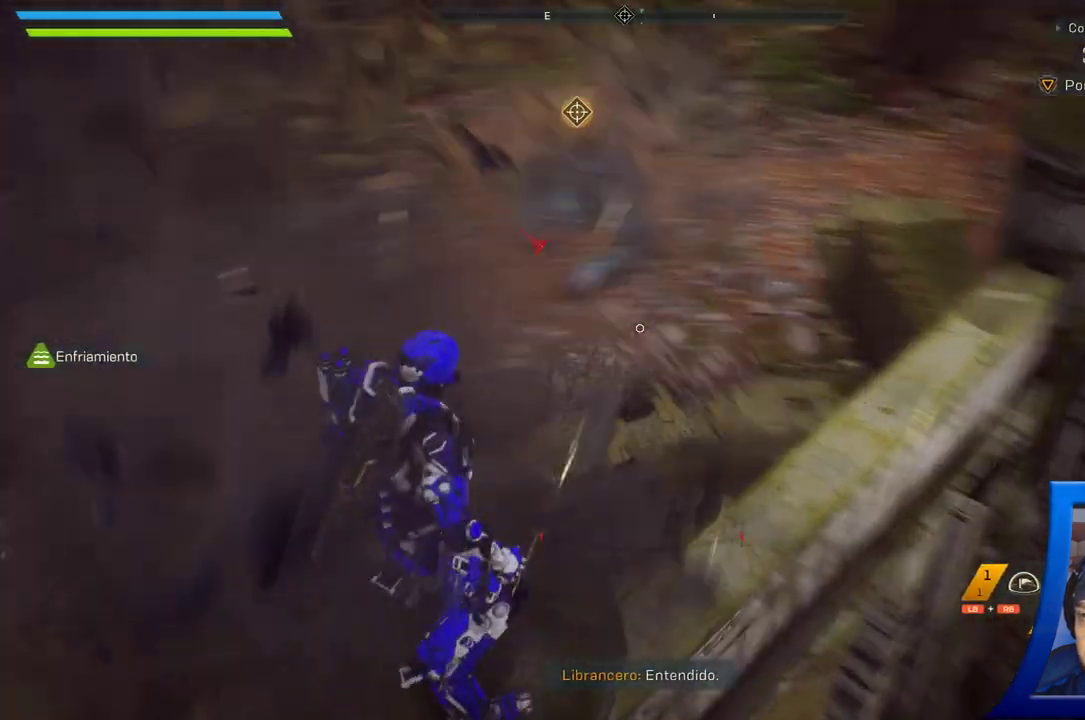
{"dt_ms": 500, "buttons": [], "left_stick": "center", "right_stick": "right", "button_events": []}
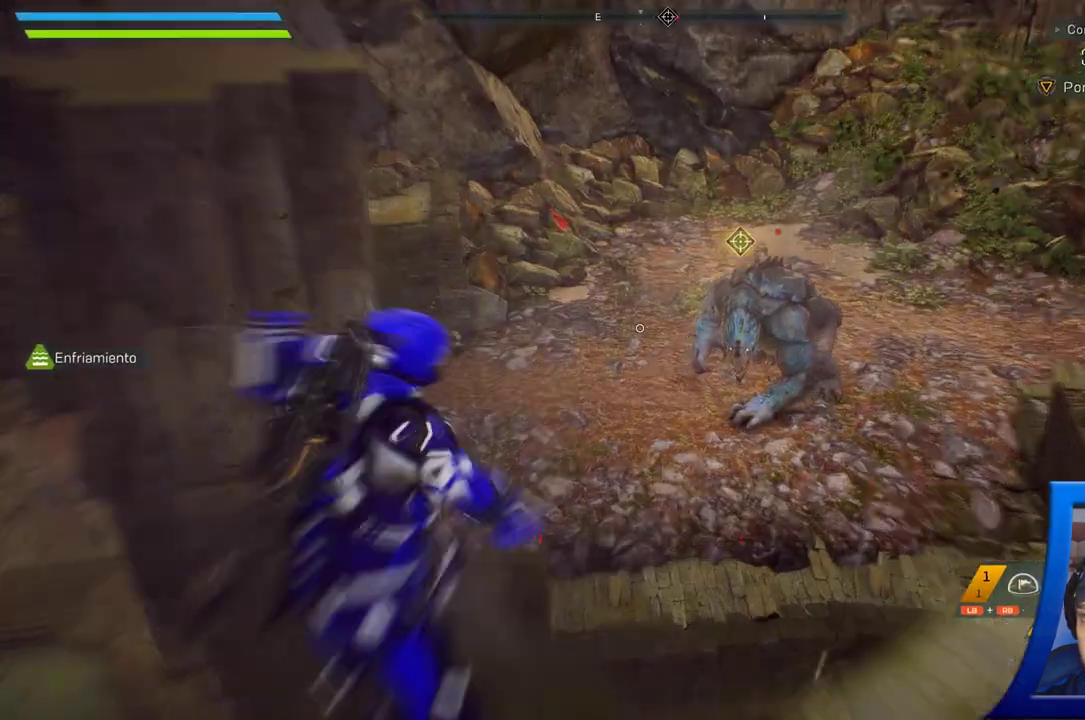
{"dt_ms": 500, "buttons": [], "left_stick": "center", "right_stick": "center", "button_events": []}
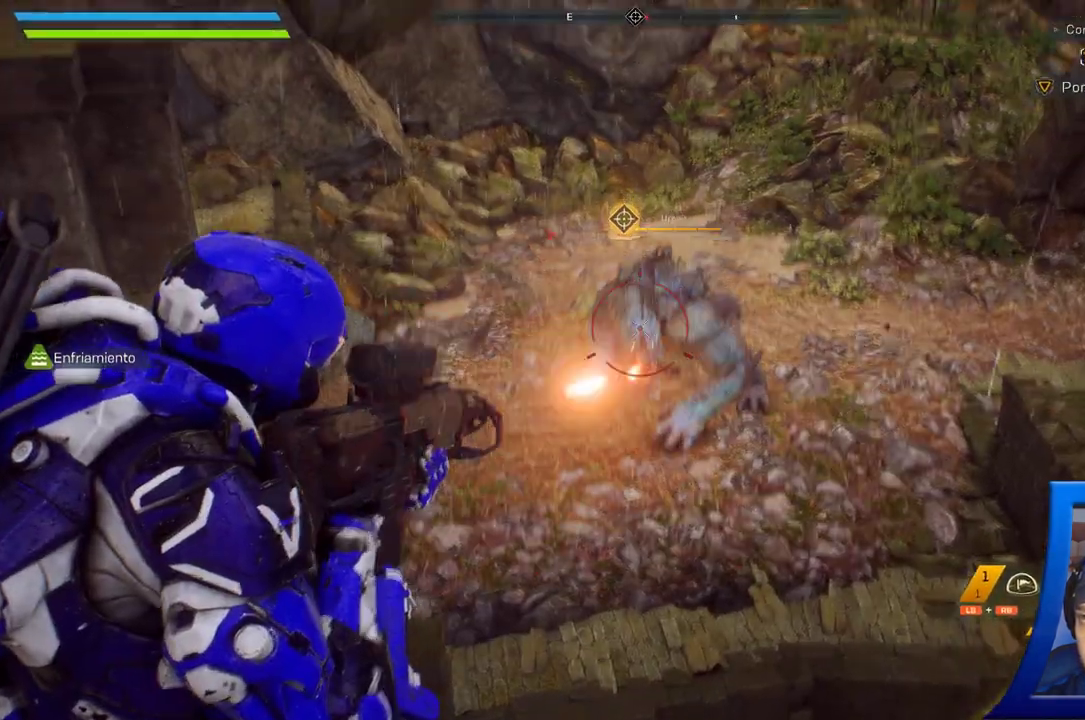
{"dt_ms": 500, "buttons": [], "left_stick": "center", "right_stick": "center", "button_events": []}
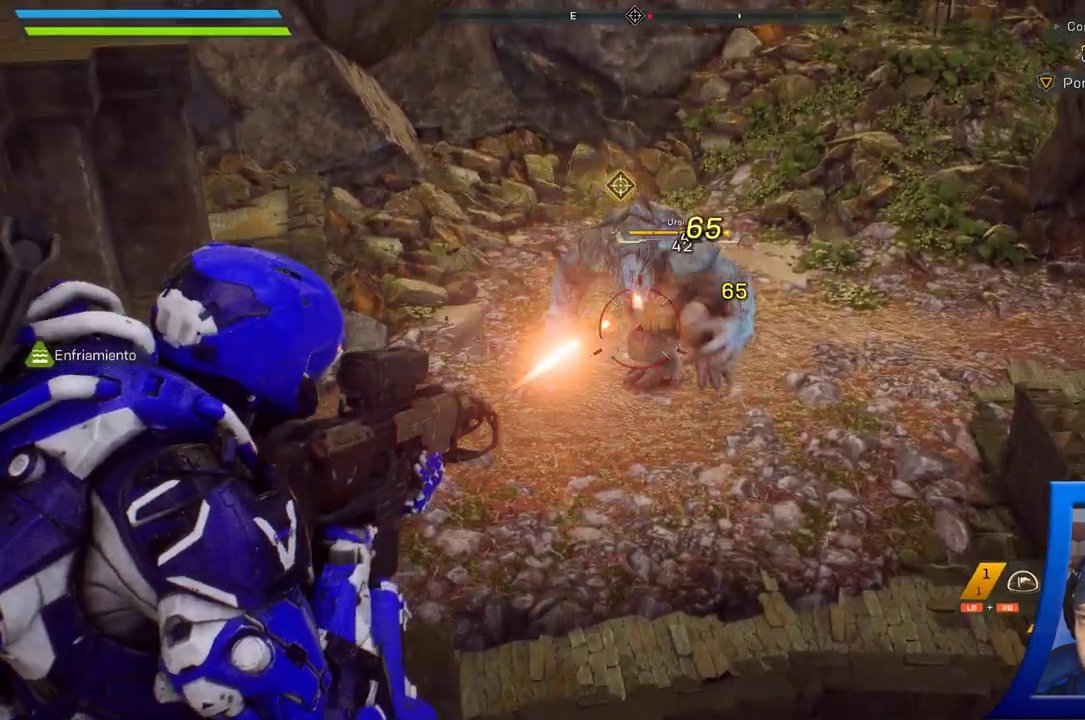
{"dt_ms": 500, "buttons": [], "left_stick": "center", "right_stick": "down", "button_events": []}
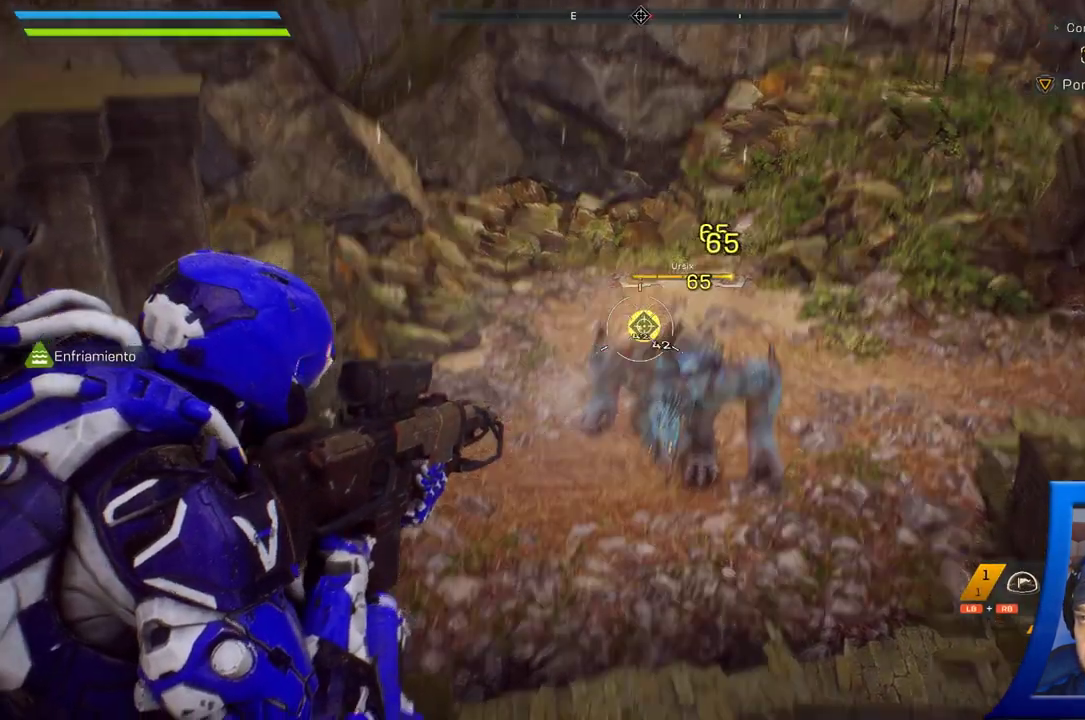
{"dt_ms": 500, "buttons": [], "left_stick": "center", "right_stick": "down-right", "button_events": []}
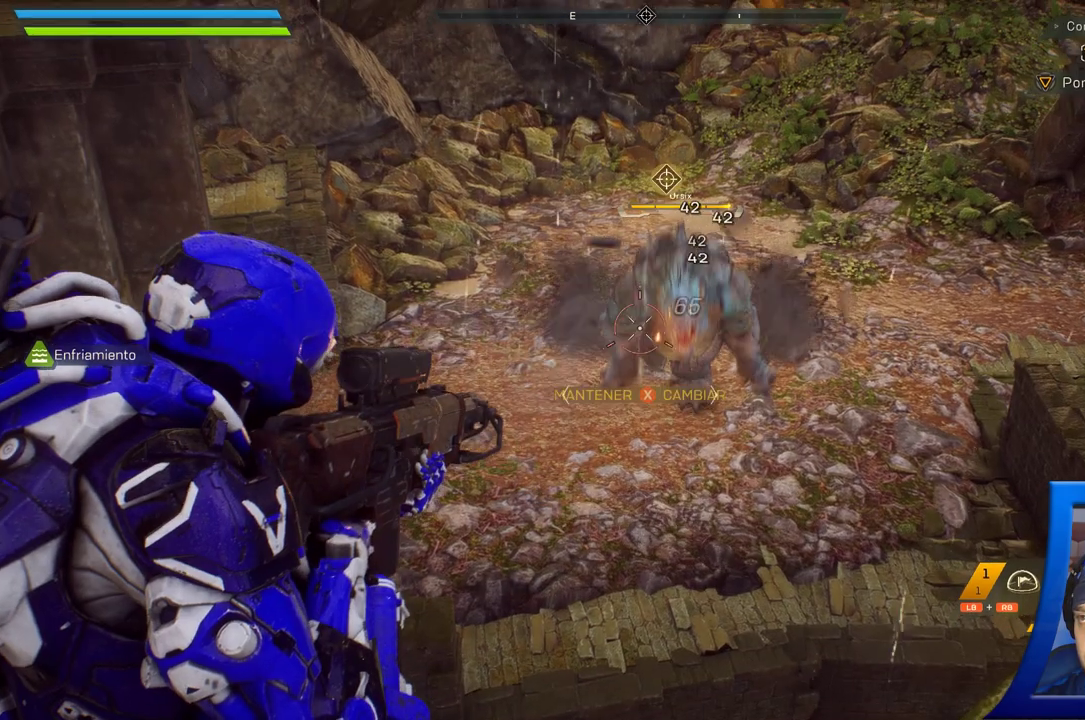
{"dt_ms": 500, "buttons": [], "left_stick": "center", "right_stick": "center", "button_events": []}
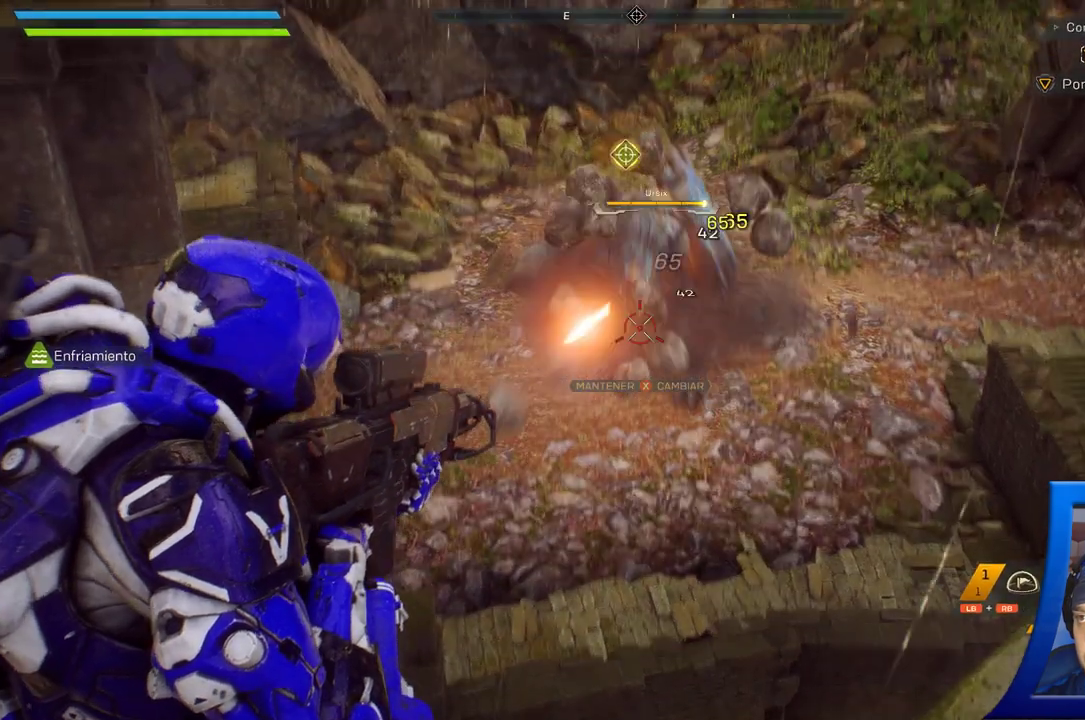
{"dt_ms": 1000, "buttons": [], "left_stick": "center", "right_stick": "center", "button_events": []}
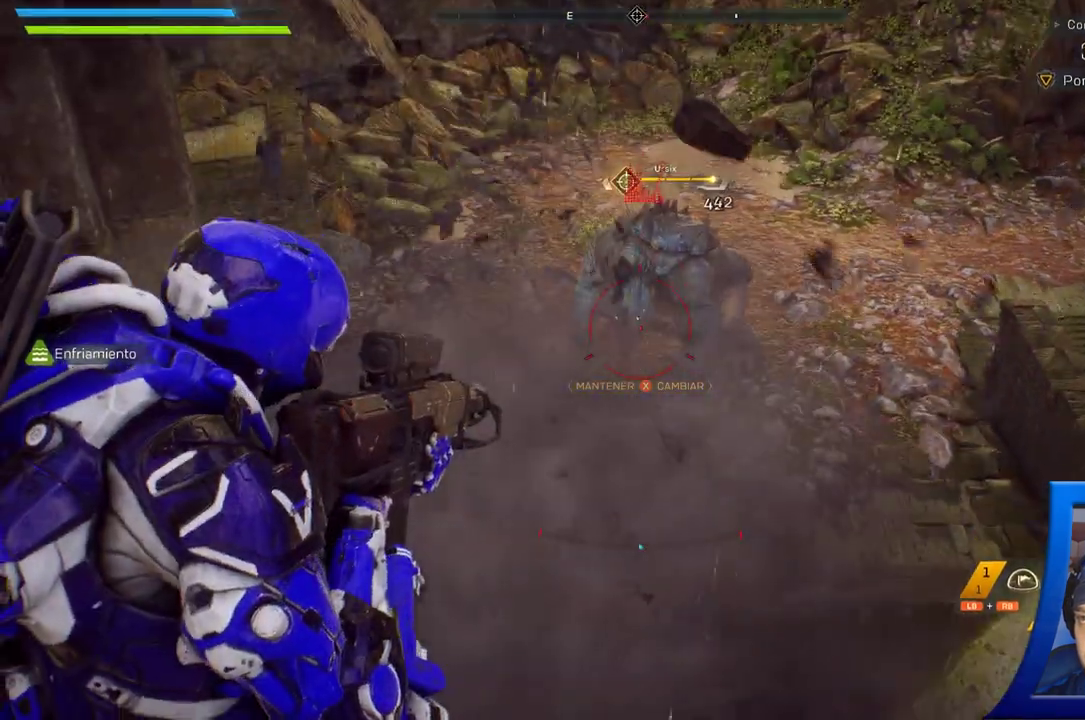
{"dt_ms": 500, "buttons": [], "left_stick": "center", "right_stick": "down-left", "button_events": []}
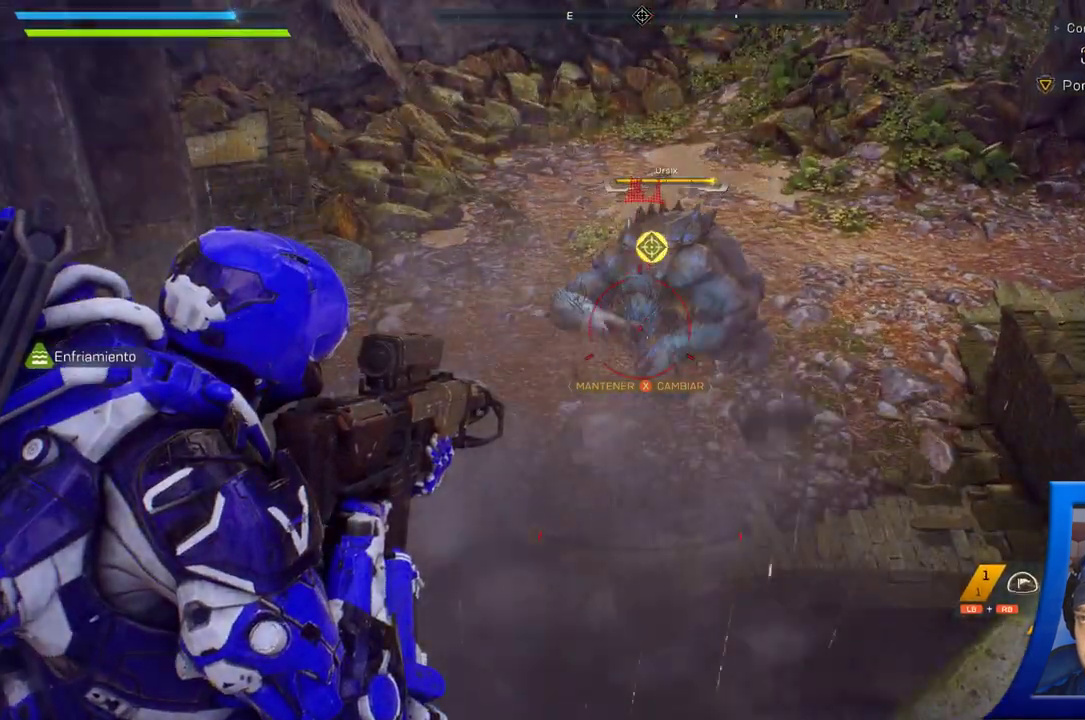
{"dt_ms": 500, "buttons": [], "left_stick": "center", "right_stick": "center", "button_events": []}
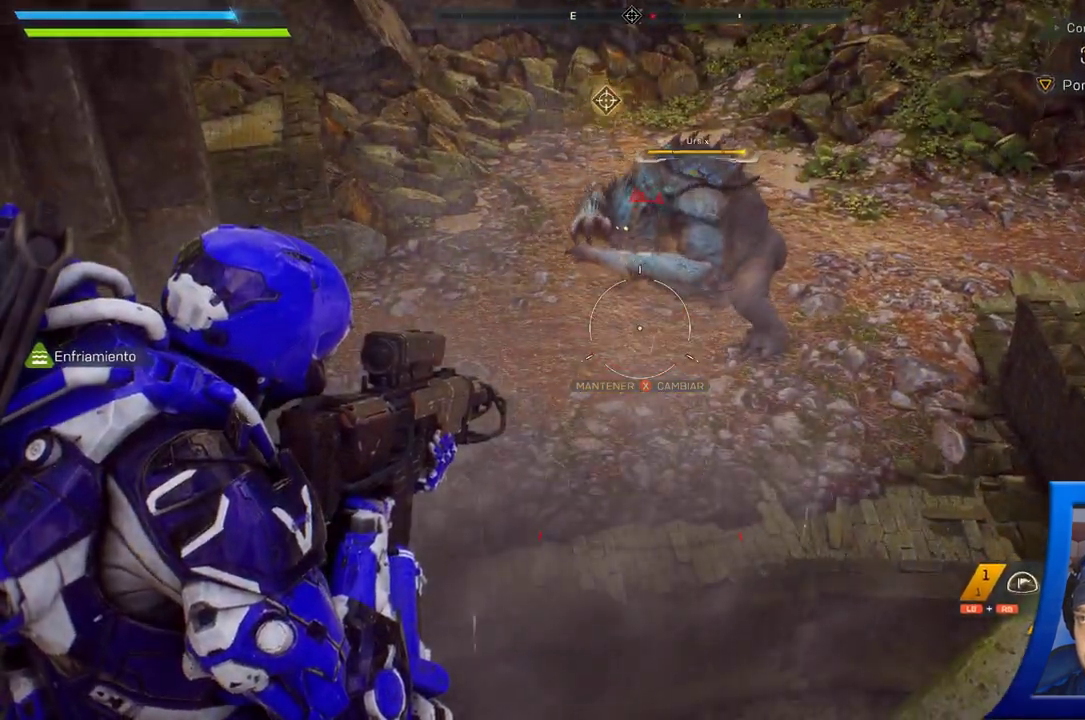
{"dt_ms": 500, "buttons": [], "left_stick": "center", "right_stick": "center", "button_events": []}
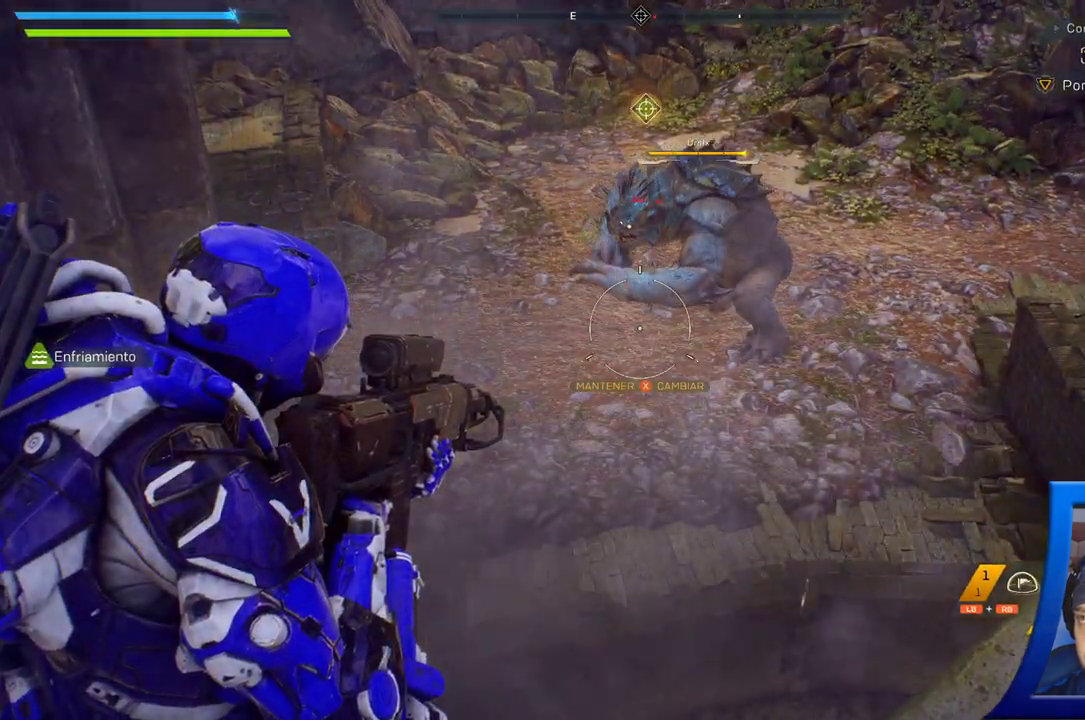
{"dt_ms": 500, "buttons": ["X"], "left_stick": "center", "right_stick": "center", "button_events": [[333, "X", "down"]]}
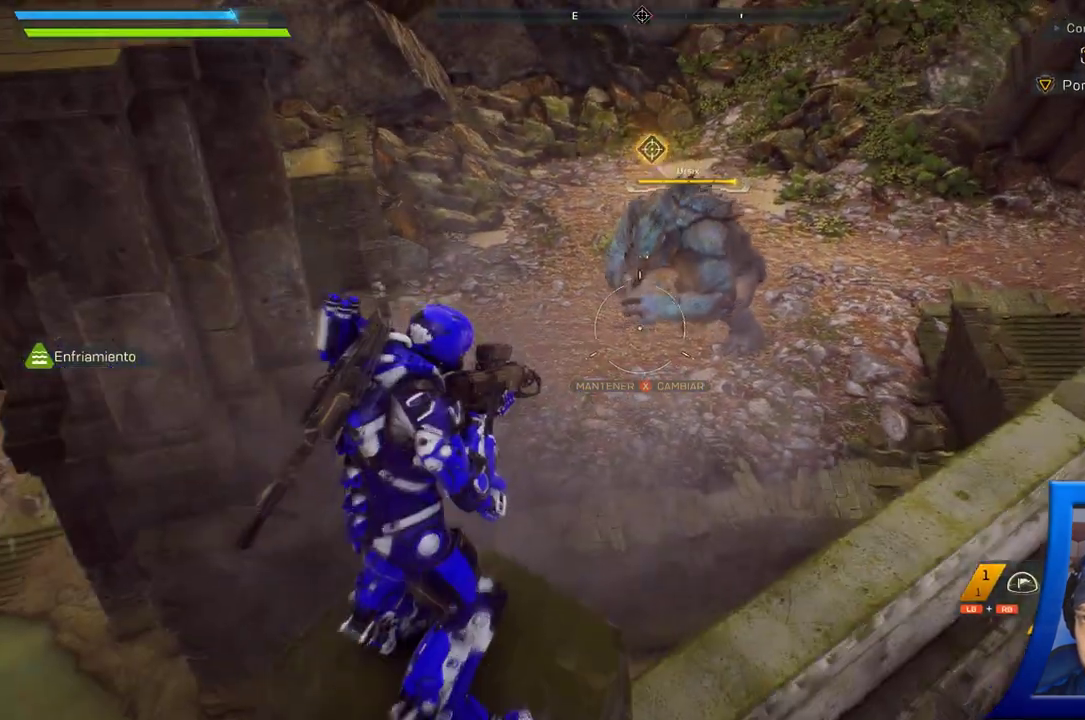
{"dt_ms": 500, "buttons": ["X"], "left_stick": "center", "right_stick": "center", "button_events": [[150, "A", "down"], [217, "A", "up"]]}
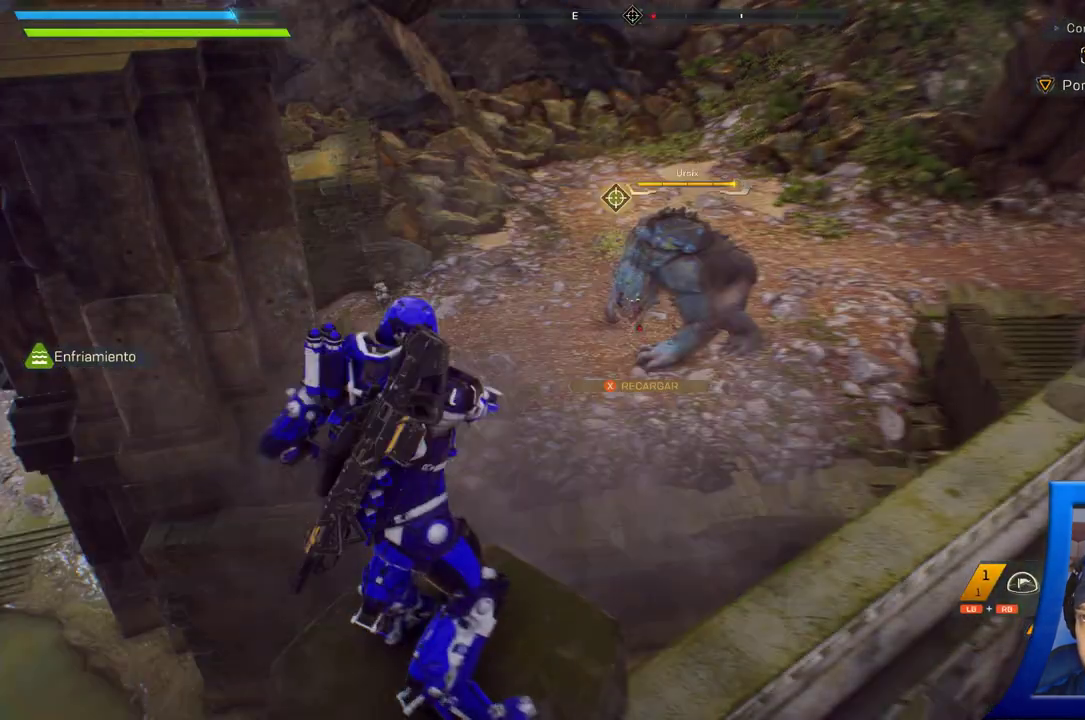
{"dt_ms": 500, "buttons": [], "left_stick": "center", "right_stick": "up-right", "button_events": [[267, "X", "up"]]}
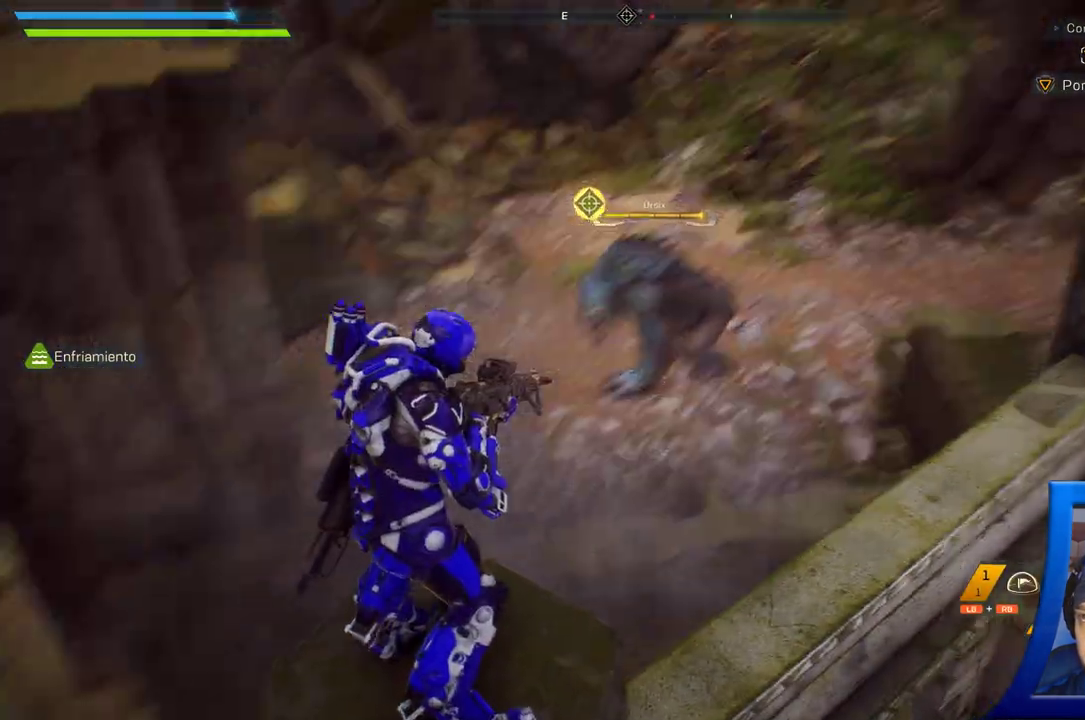
{"dt_ms": 1000, "buttons": [], "left_stick": "center", "right_stick": "center", "button_events": []}
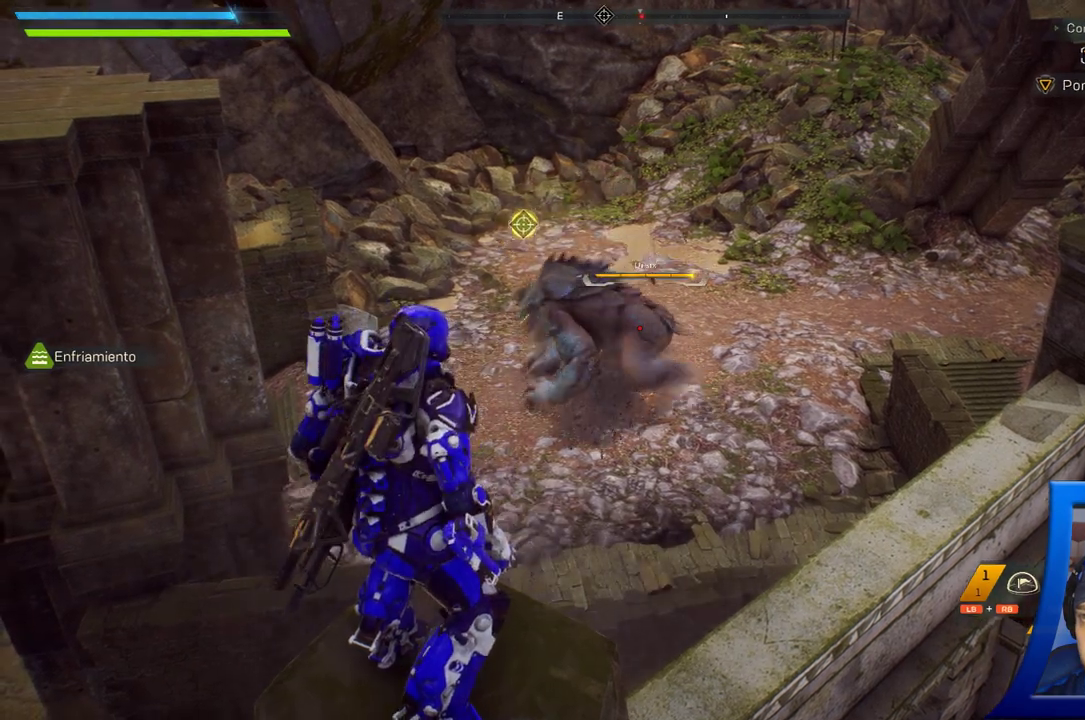
{"dt_ms": 1000, "buttons": ["B"], "left_stick": "left", "right_stick": "center", "button_events": [[983, "B", "down"]]}
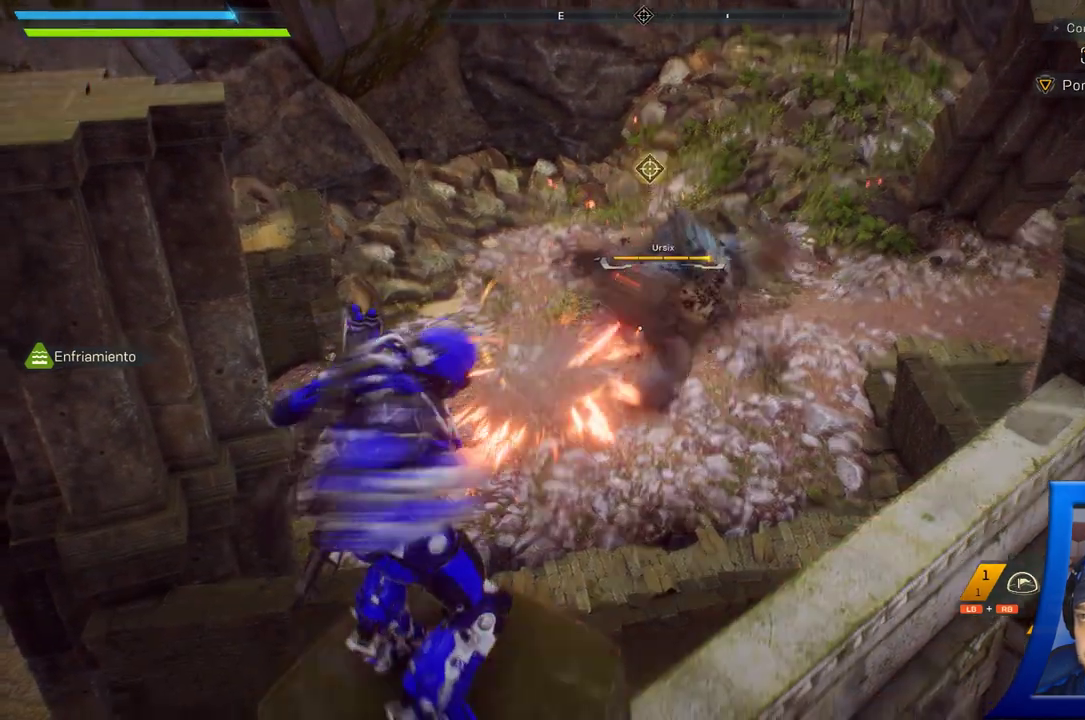
{"dt_ms": 500, "buttons": [], "left_stick": "up-left", "right_stick": "center", "button_events": [[117, "B", "up"]]}
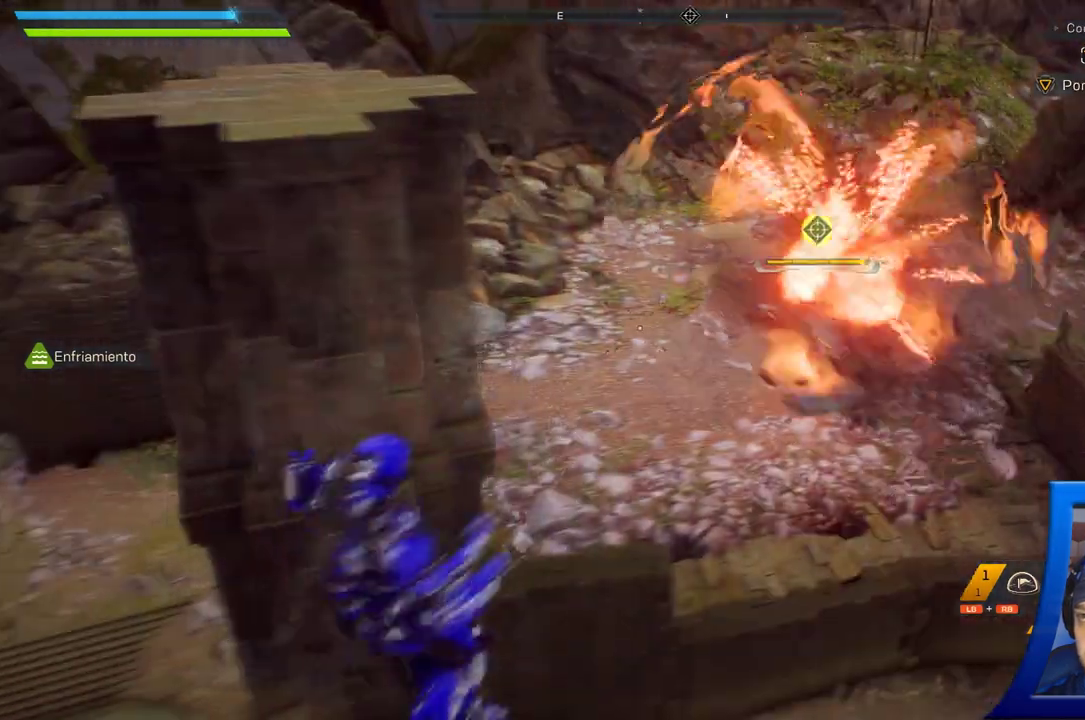
{"dt_ms": 1000, "buttons": [], "left_stick": "center", "right_stick": "down-left", "button_events": [[183, "R3", "down"], [333, "R3", "up"]]}
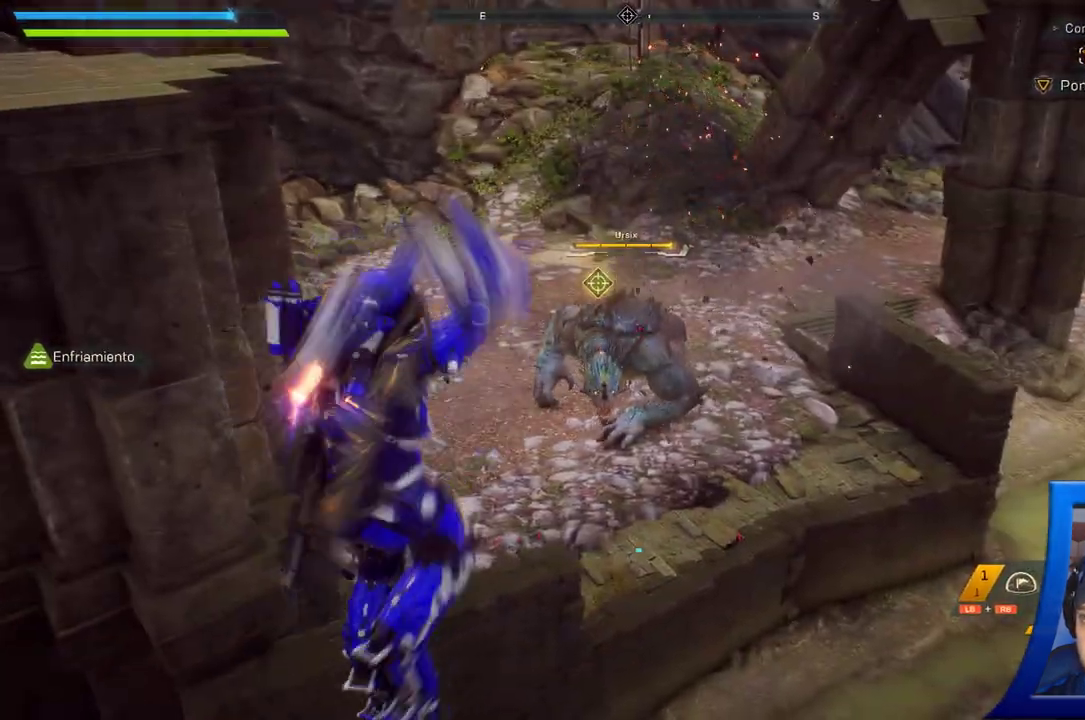
{"dt_ms": 500, "buttons": [], "left_stick": "center", "right_stick": "down", "button_events": []}
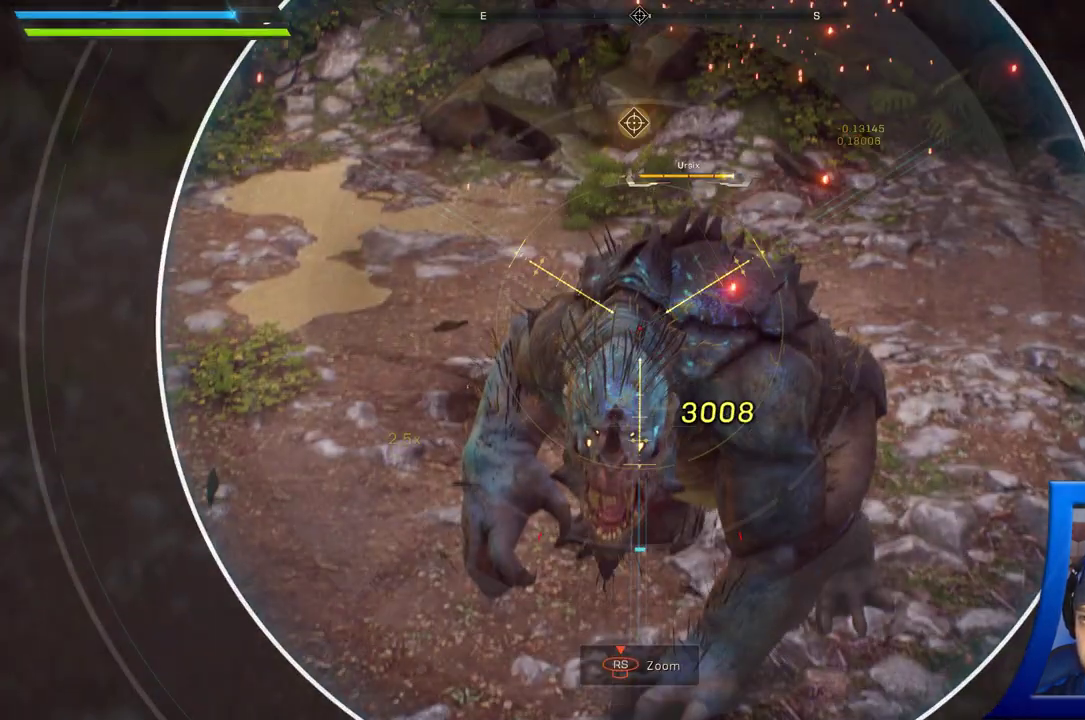
{"dt_ms": 1000, "buttons": [], "left_stick": "center", "right_stick": "down", "button_events": []}
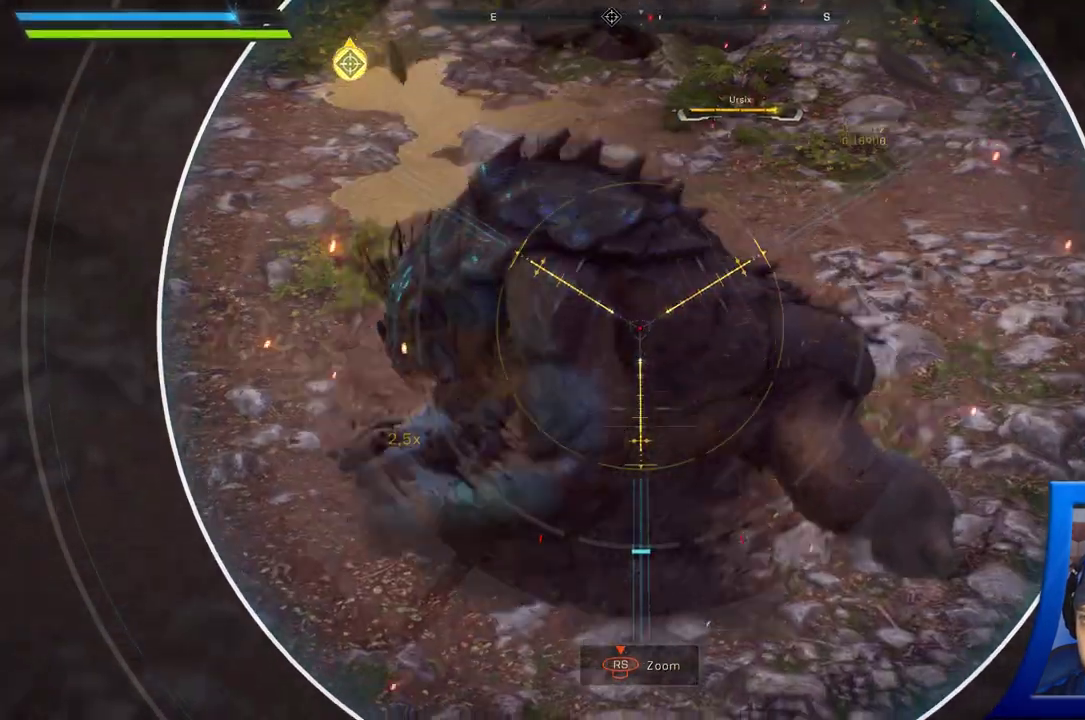
{"dt_ms": 500, "buttons": ["DPAD_UP"], "left_stick": "center", "right_stick": "center", "button_events": [[450, "DPAD_UP", "down"]]}
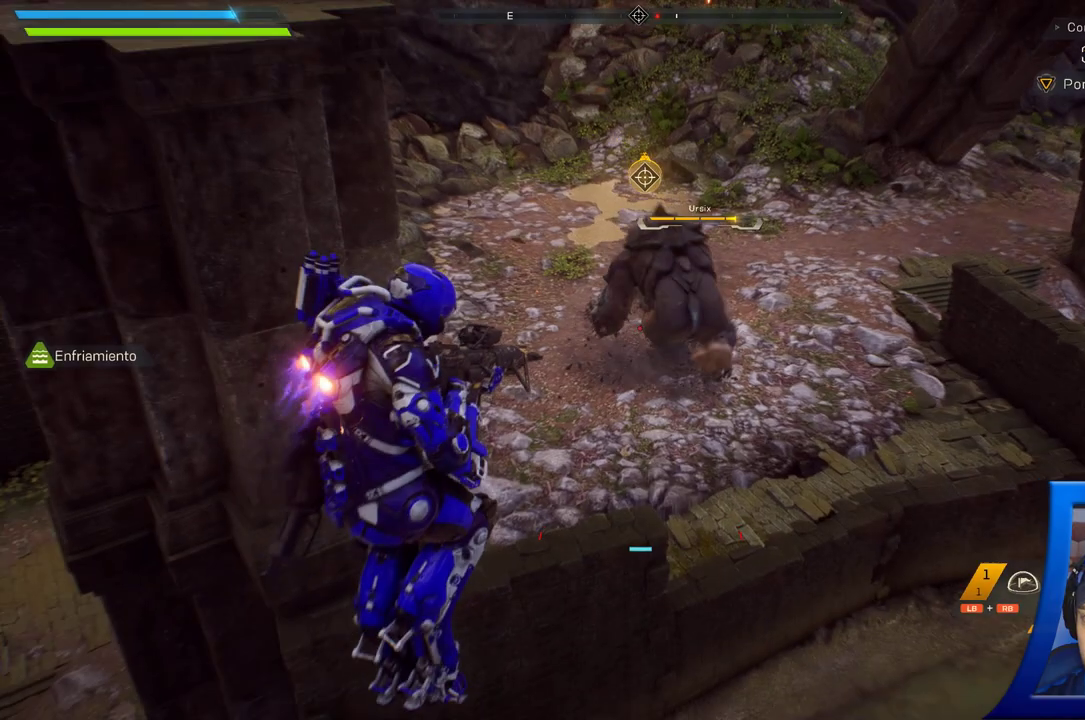
{"dt_ms": 1000, "buttons": [], "left_stick": "center", "right_stick": "center"}